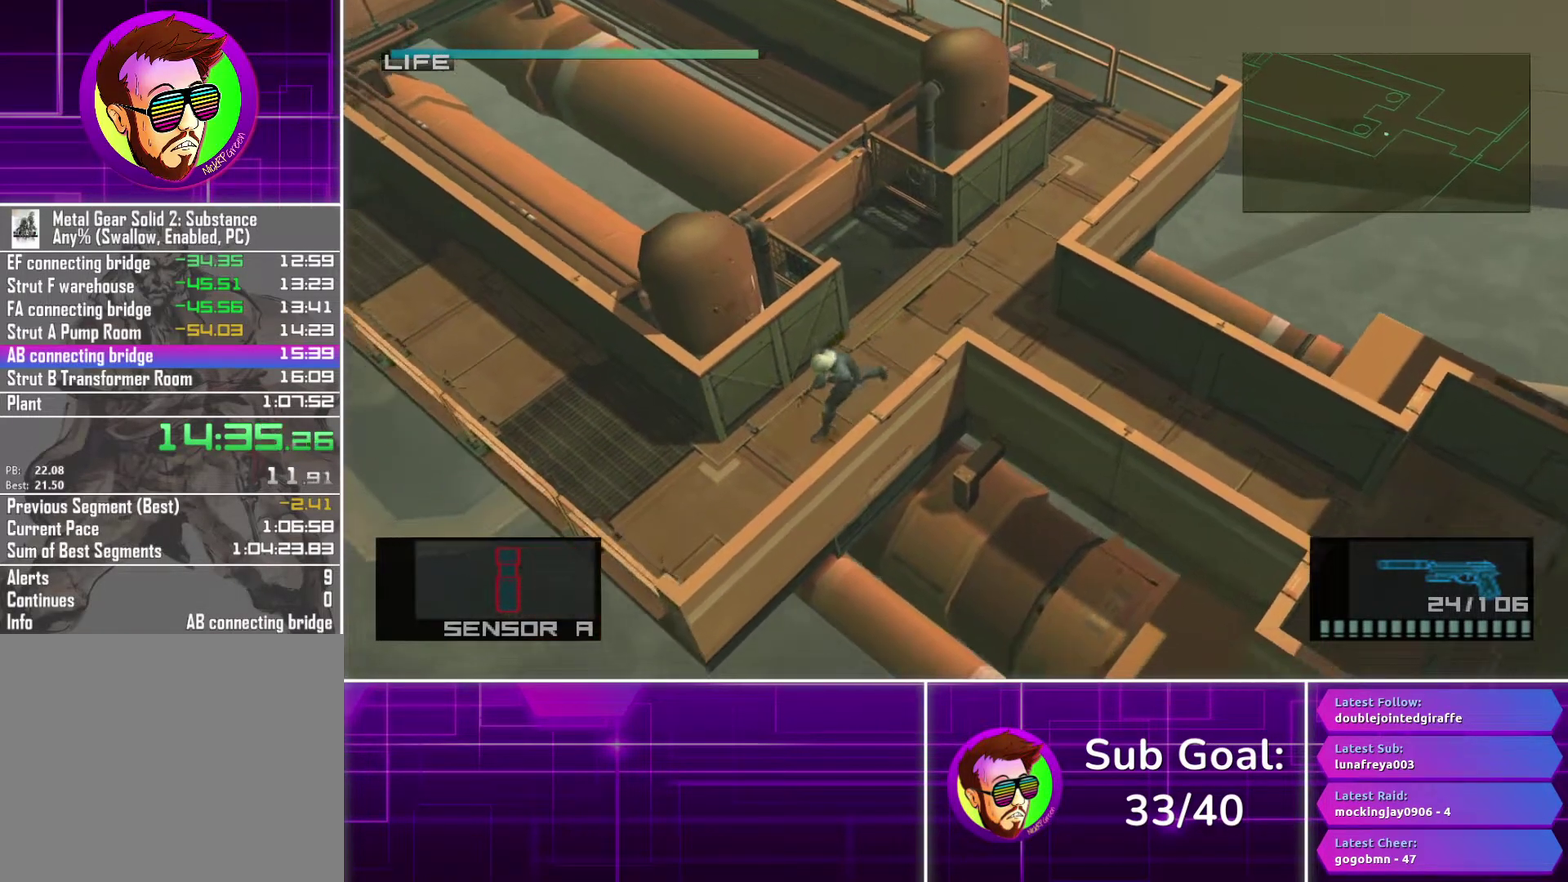
Gameplay with a controller (PlayStation layout); each line is a JSON object with the inputs held at the frame after it. "events" lists button and stick changes between this image and that frame as [ms after this image, input, new state], when the widget could be followed in between. Not read: R1.
{"buttons": [], "left_stick": "up-left", "right_stick": "center", "events": [[250, "left_stick", "left"], [333, "left_stick", "up-left"]]}
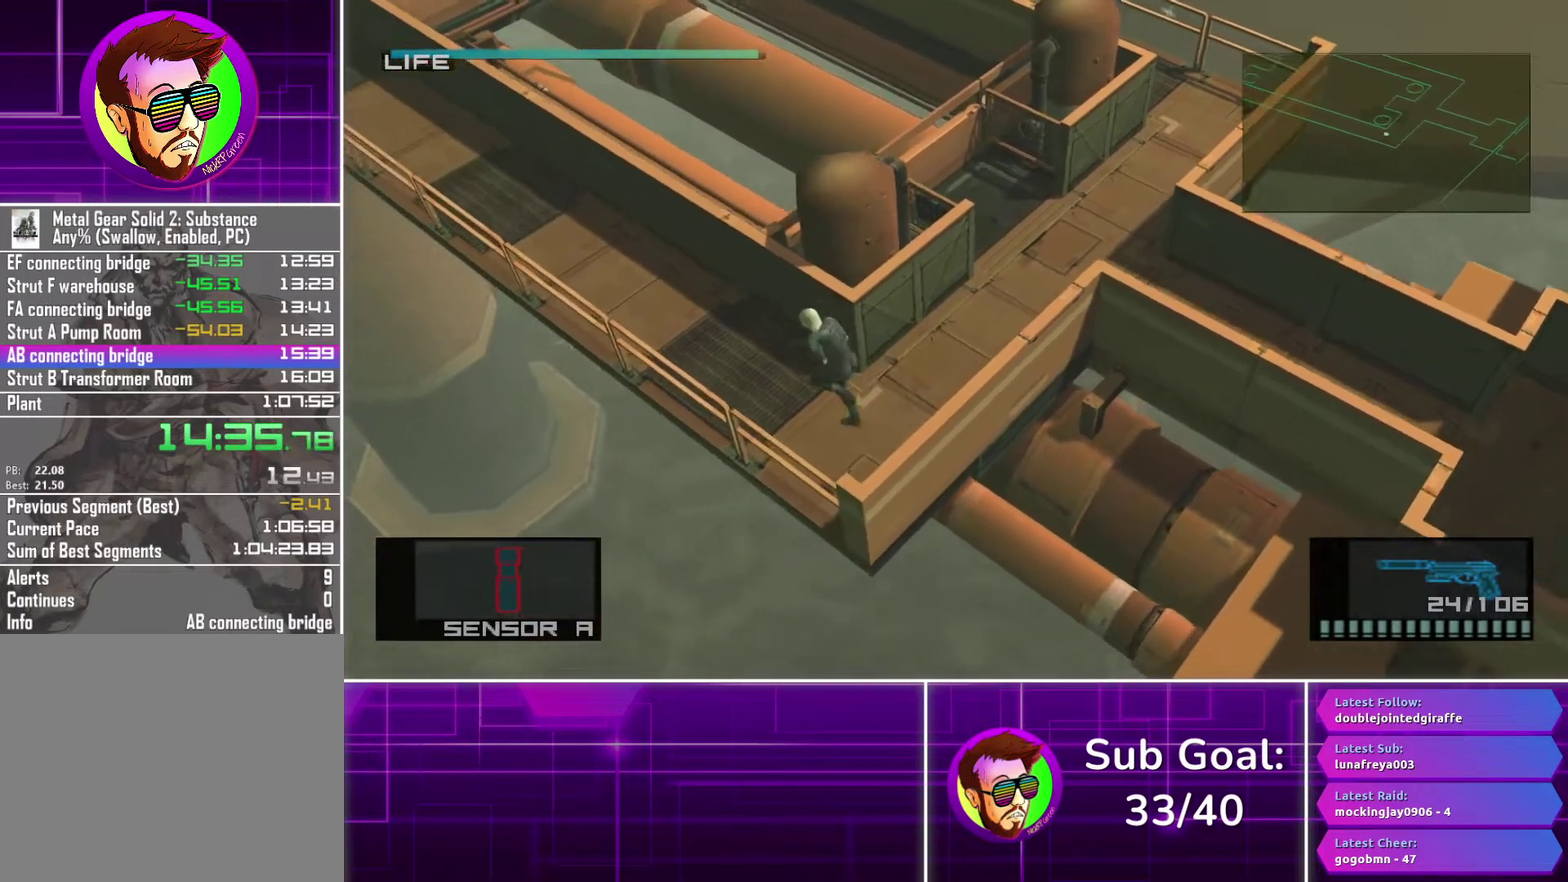
{"buttons": [], "left_stick": "up-left", "right_stick": "center", "events": [[167, "CROSS", "down"], [267, "CROSS", "up"]]}
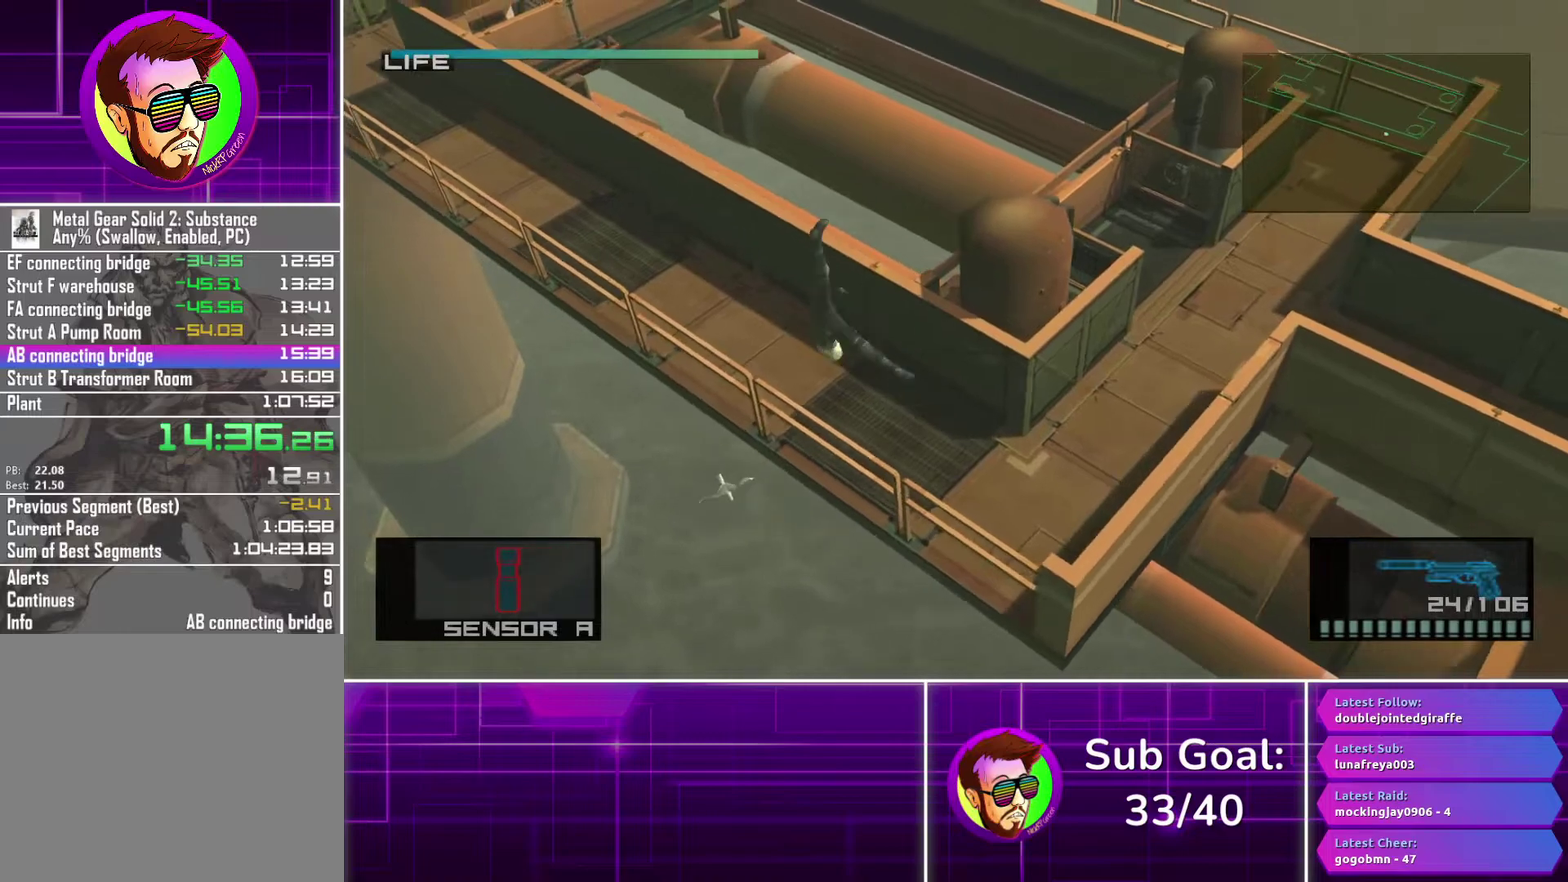
{"buttons": [], "left_stick": "up-left", "right_stick": "center", "events": []}
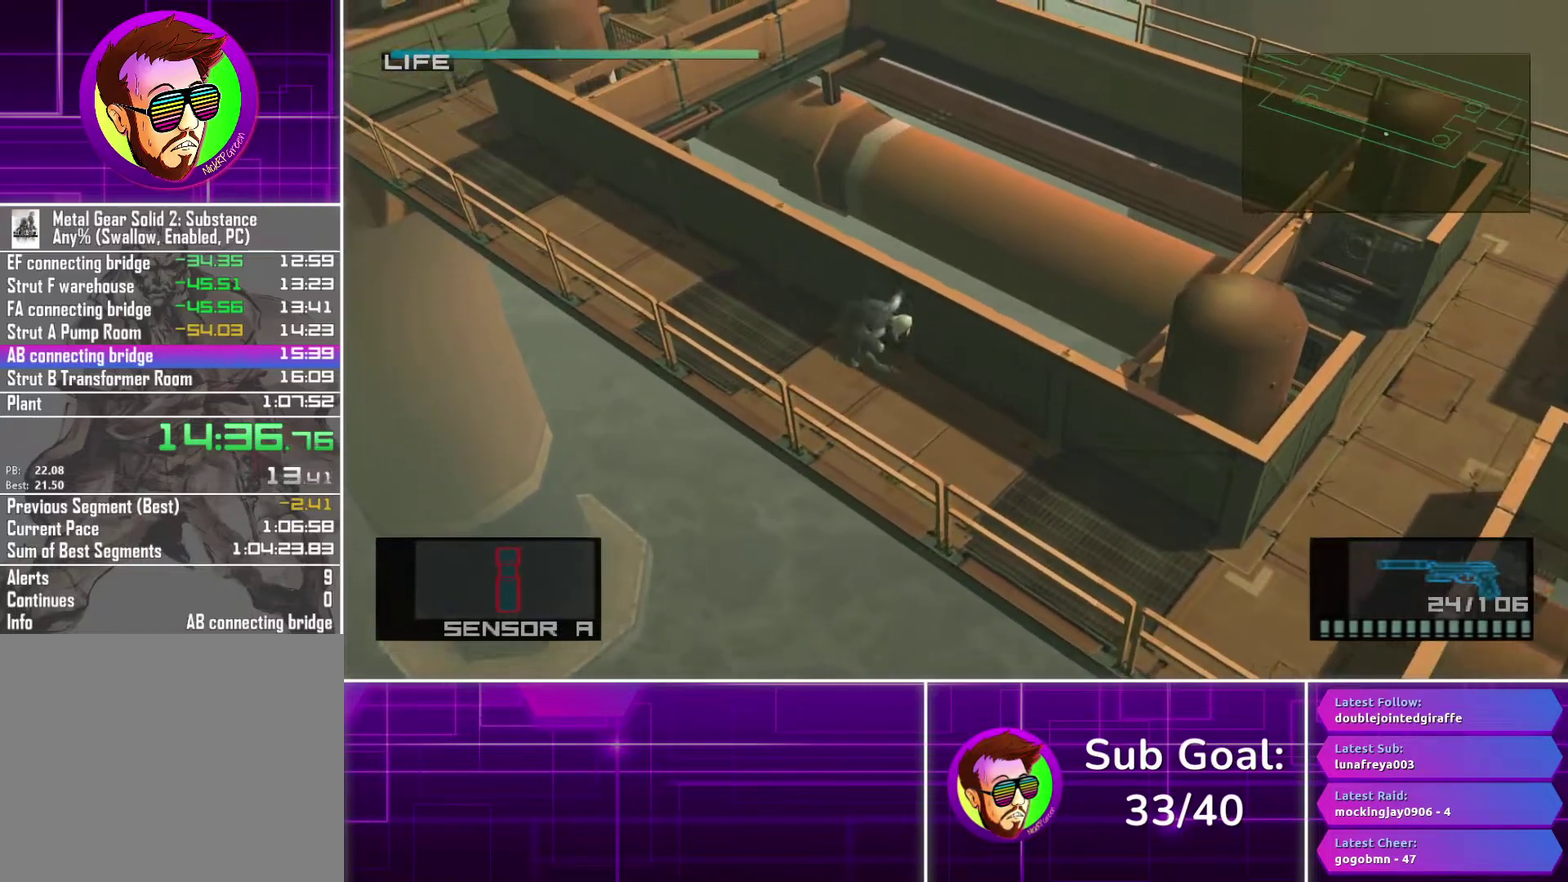
{"buttons": [], "left_stick": "up-left", "right_stick": "center", "events": [[367, "CROSS", "down"], [450, "CROSS", "up"]]}
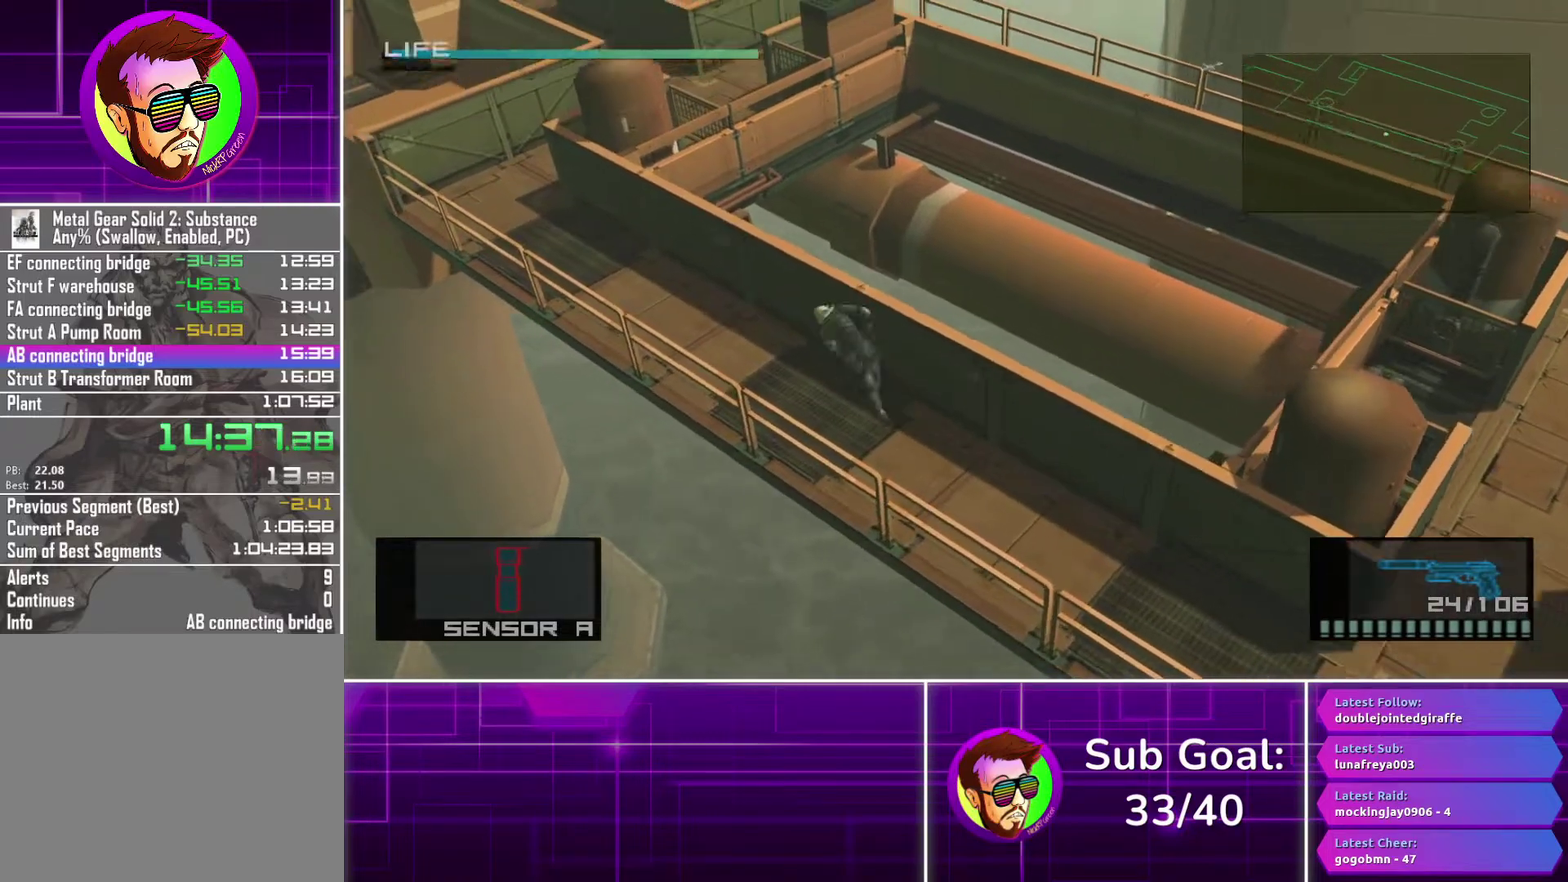
{"buttons": [], "left_stick": "up-left", "right_stick": "center", "events": [[33, "CROSS", "down"], [133, "CROSS", "up"]]}
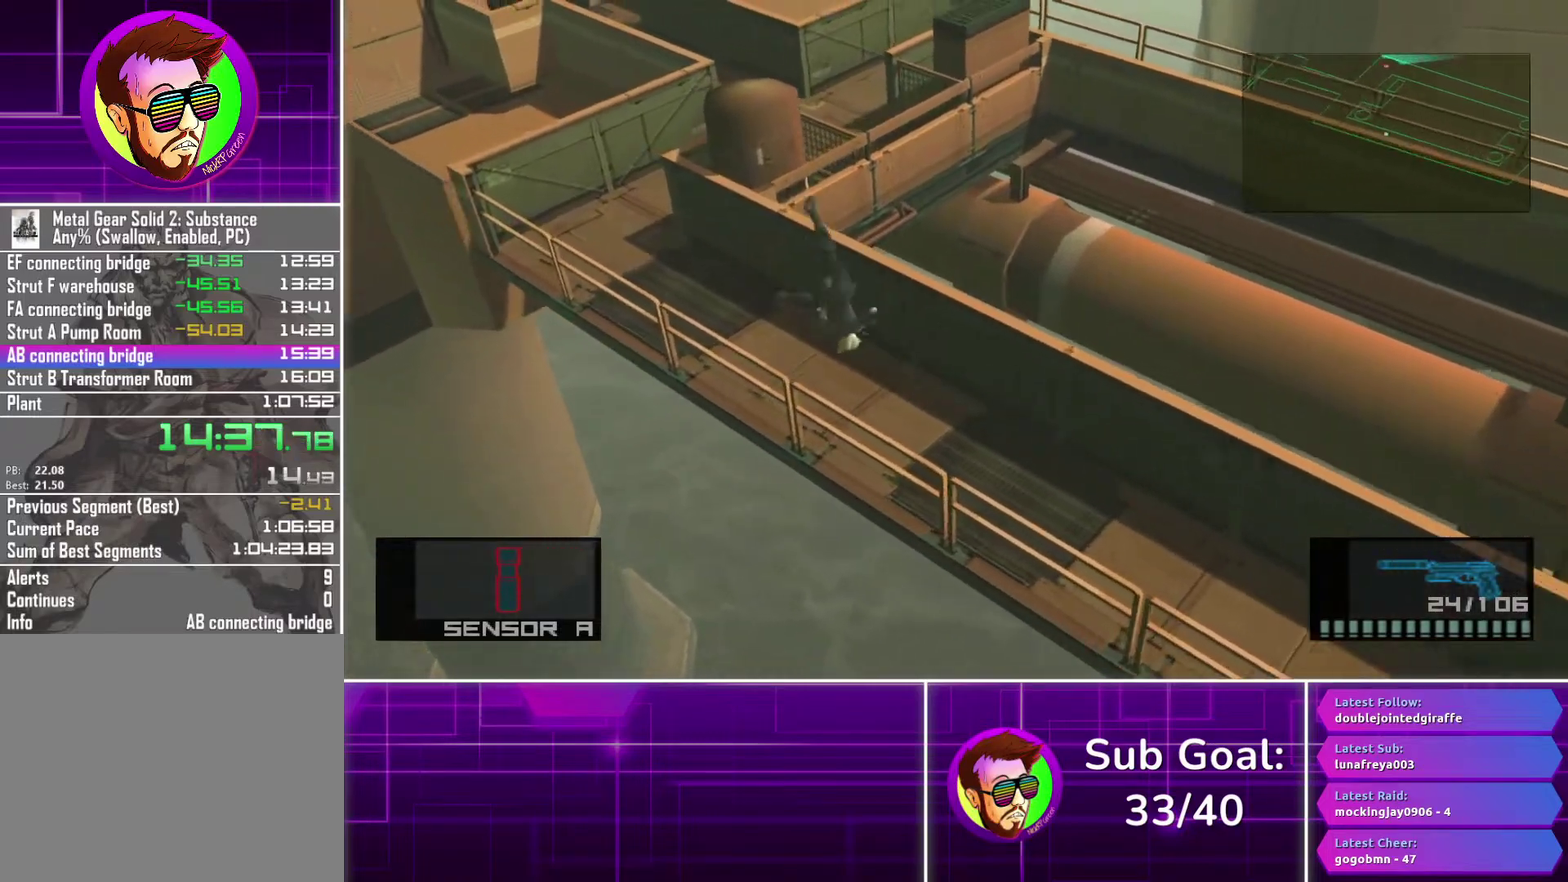
{"buttons": [], "left_stick": "up-left", "right_stick": "center", "events": []}
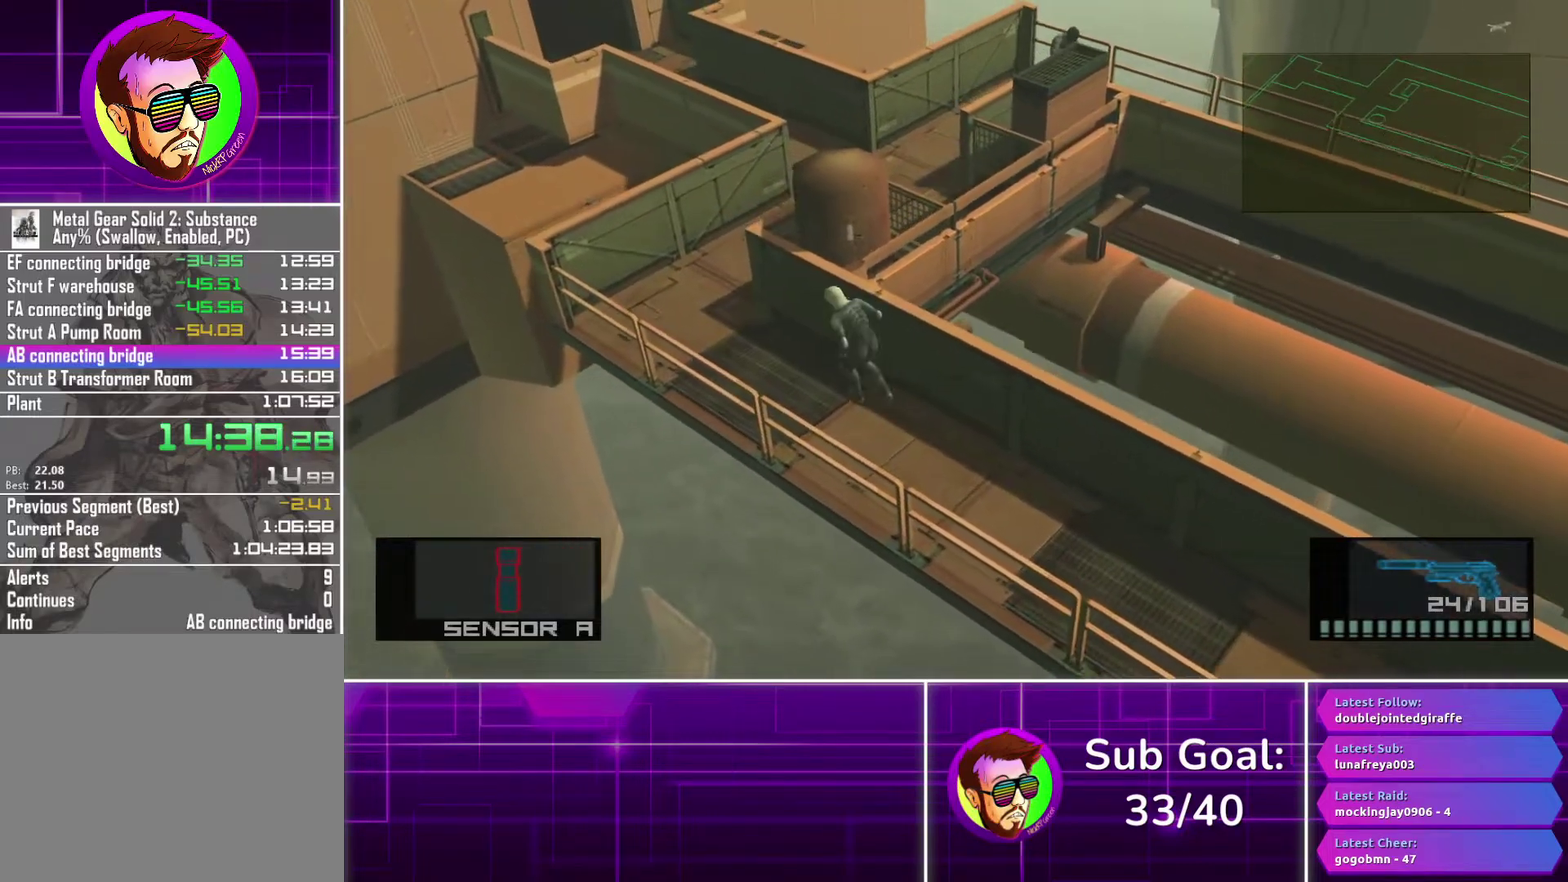
{"buttons": [], "left_stick": "up-left", "right_stick": "center", "events": []}
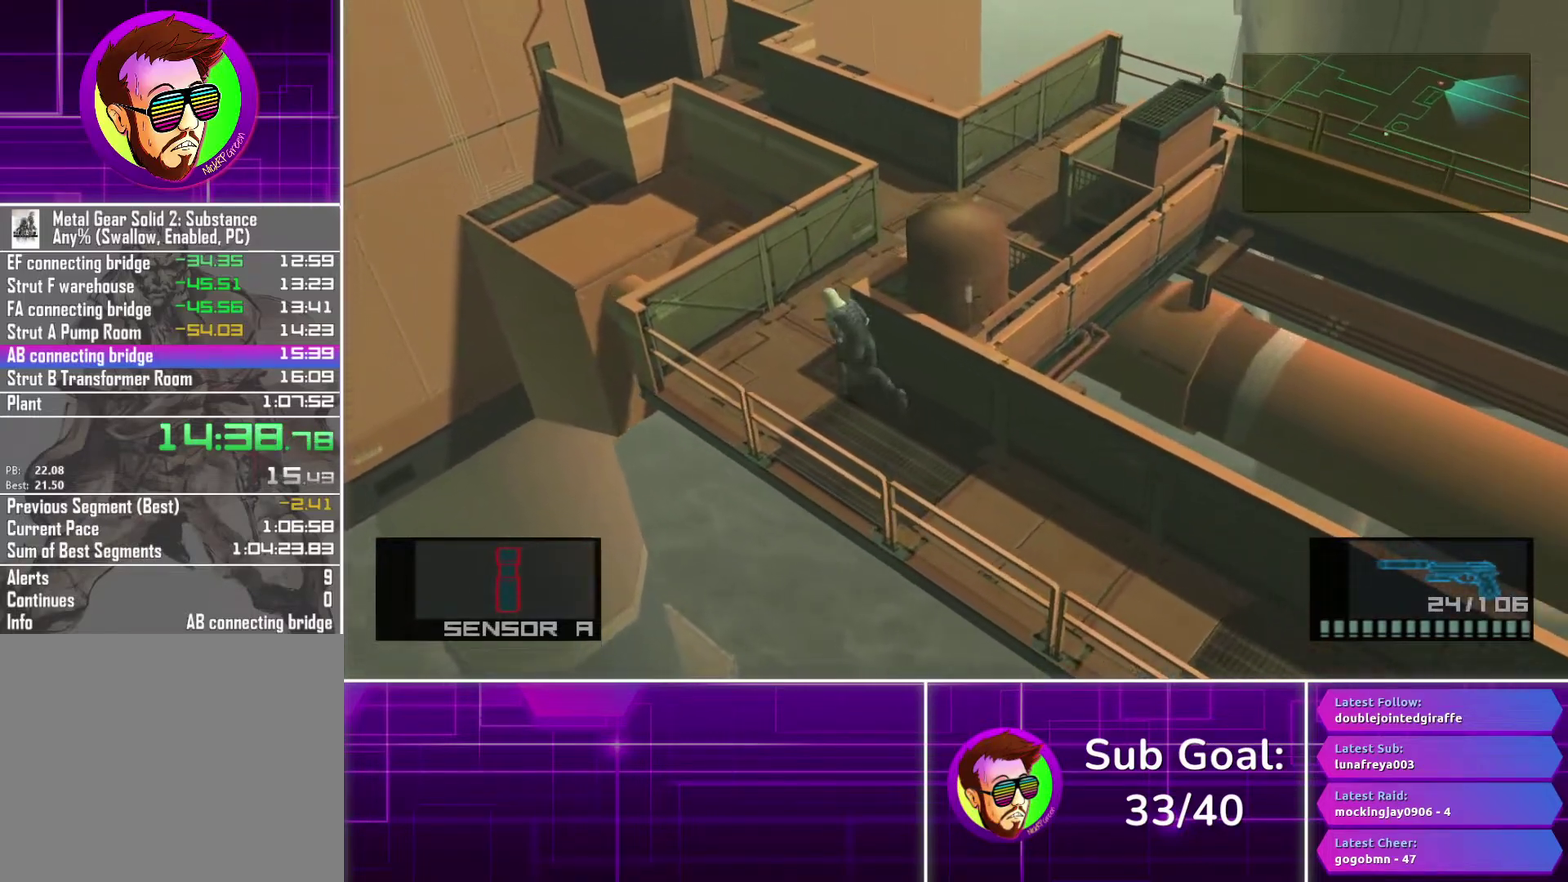
{"buttons": [], "left_stick": "up-right", "right_stick": "center", "events": [[117, "left_stick", "up"], [200, "left_stick", "up-right"]]}
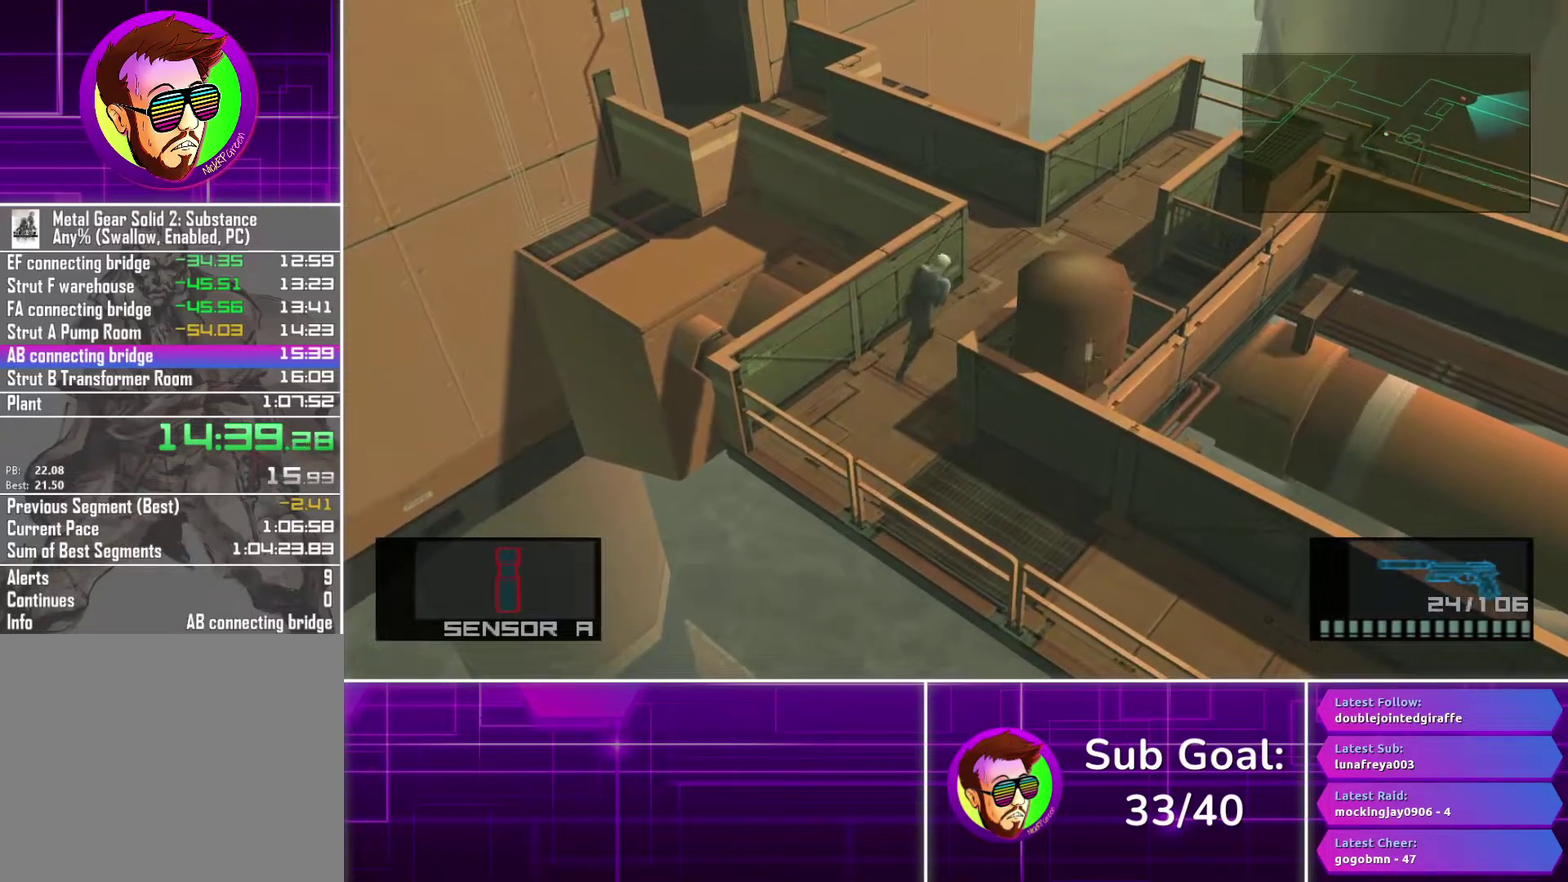
{"buttons": [], "left_stick": "up-left", "right_stick": "center", "events": [[333, "left_stick", "up"], [417, "left_stick", "up-left"]]}
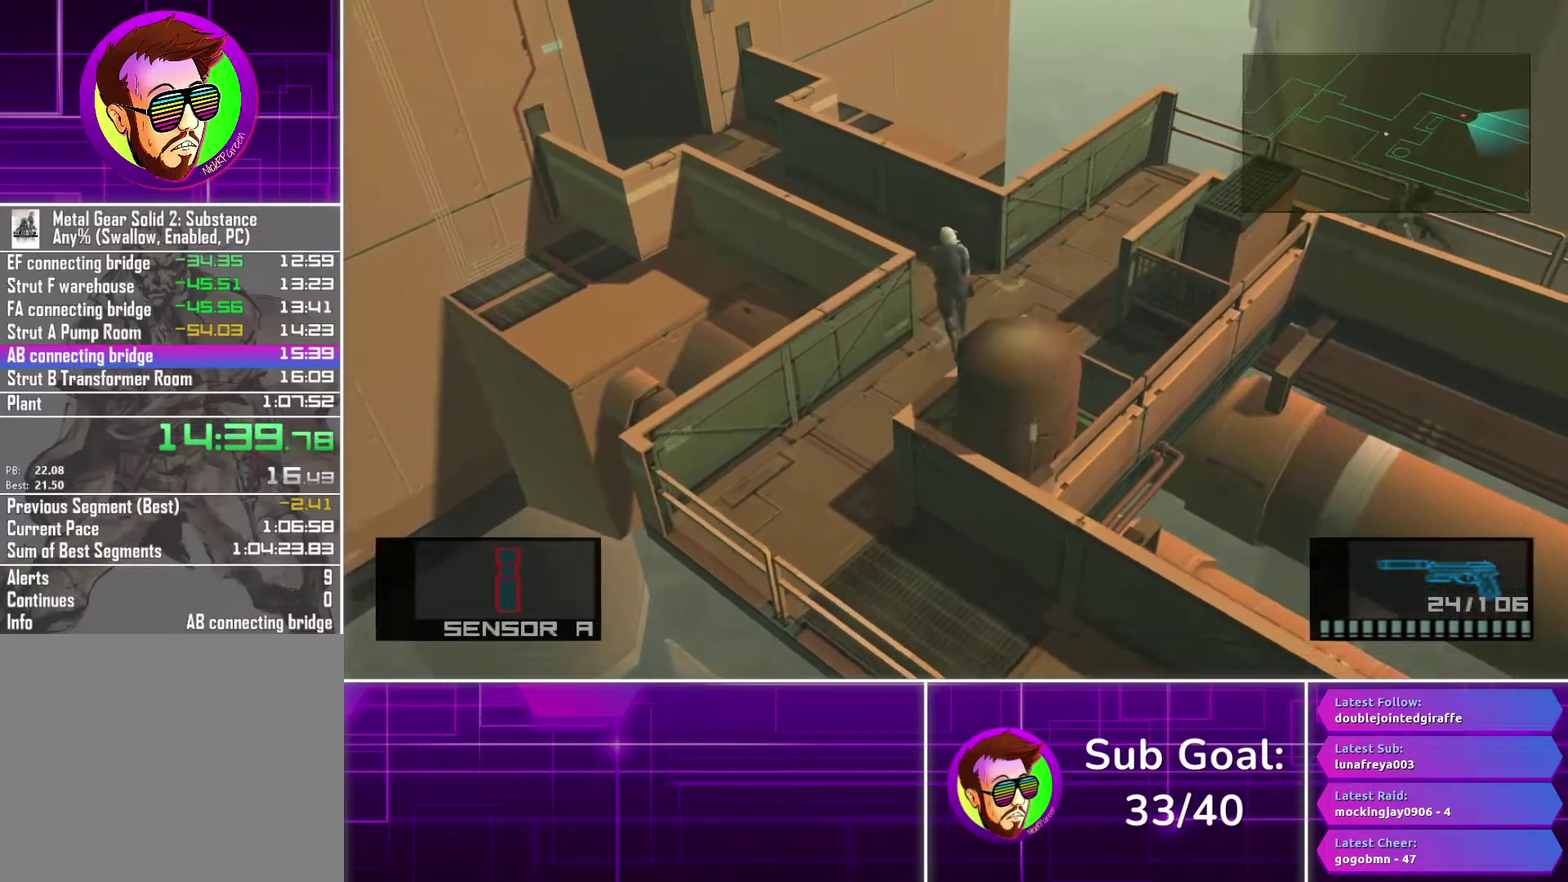
{"buttons": [], "left_stick": "up-left", "right_stick": "center", "events": [[300, "CROSS", "down"], [400, "CROSS", "up"]]}
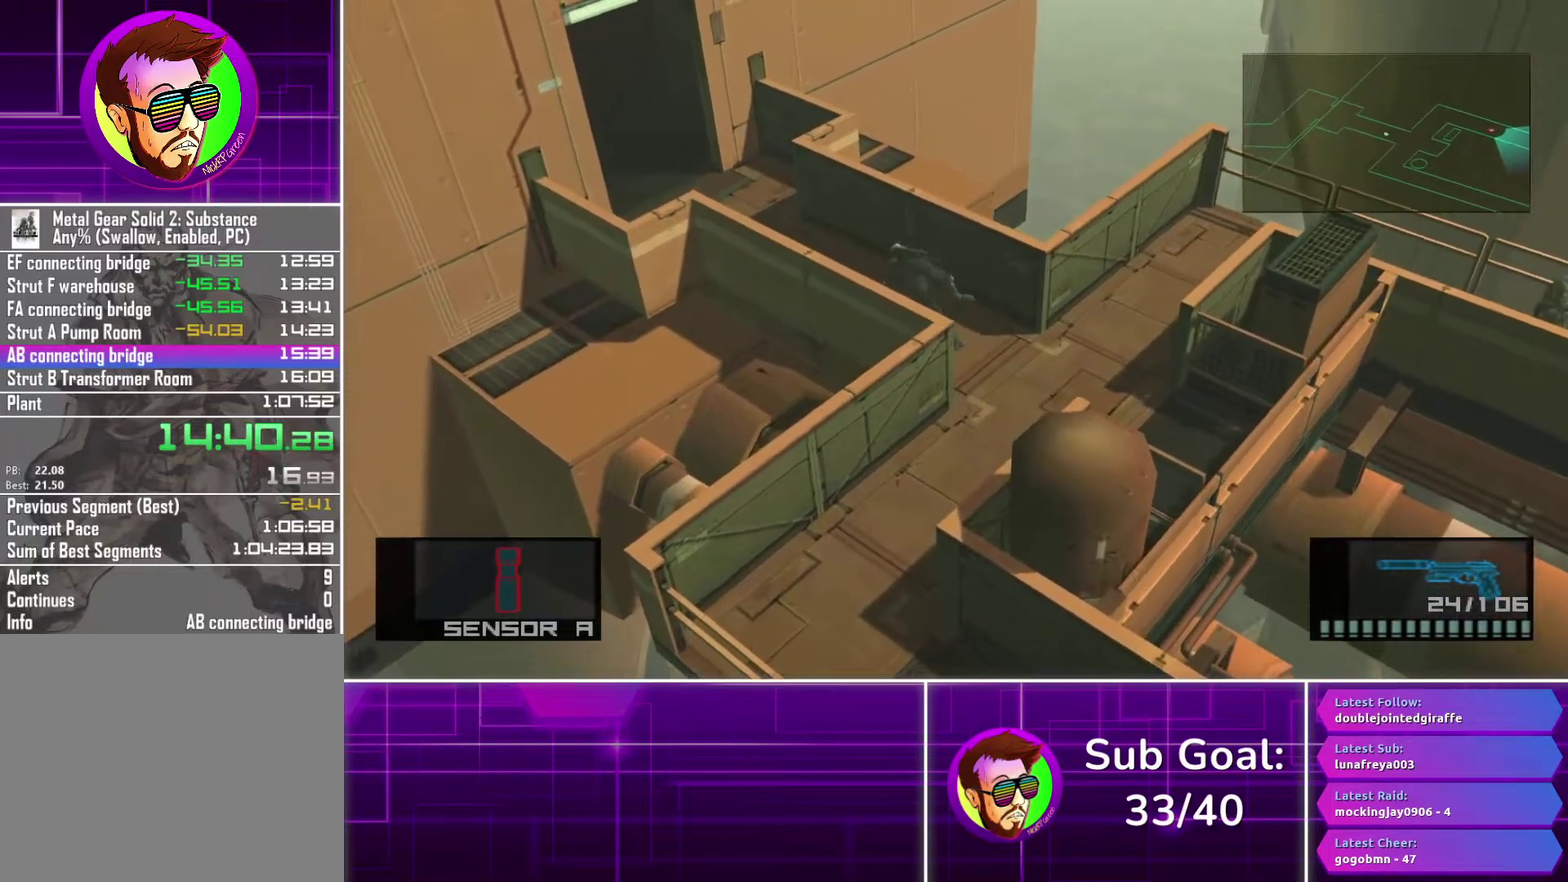
{"buttons": [], "left_stick": "up-left", "right_stick": "center", "events": [[117, "left_stick", "center"], [300, "left_stick", "up-left"]]}
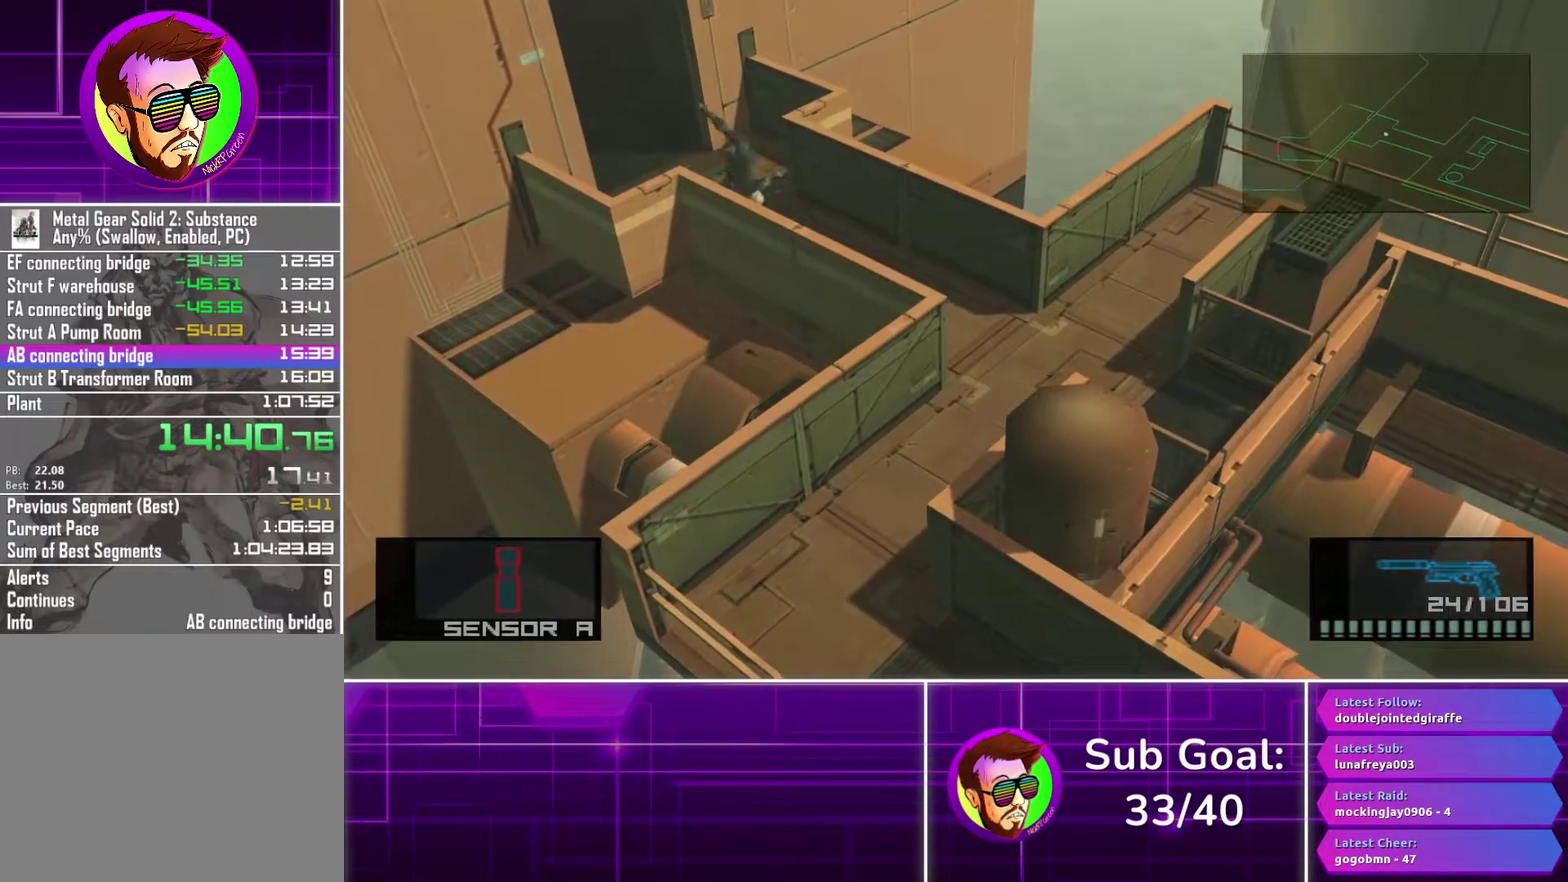
{"buttons": [], "left_stick": "up-left", "right_stick": "center", "events": []}
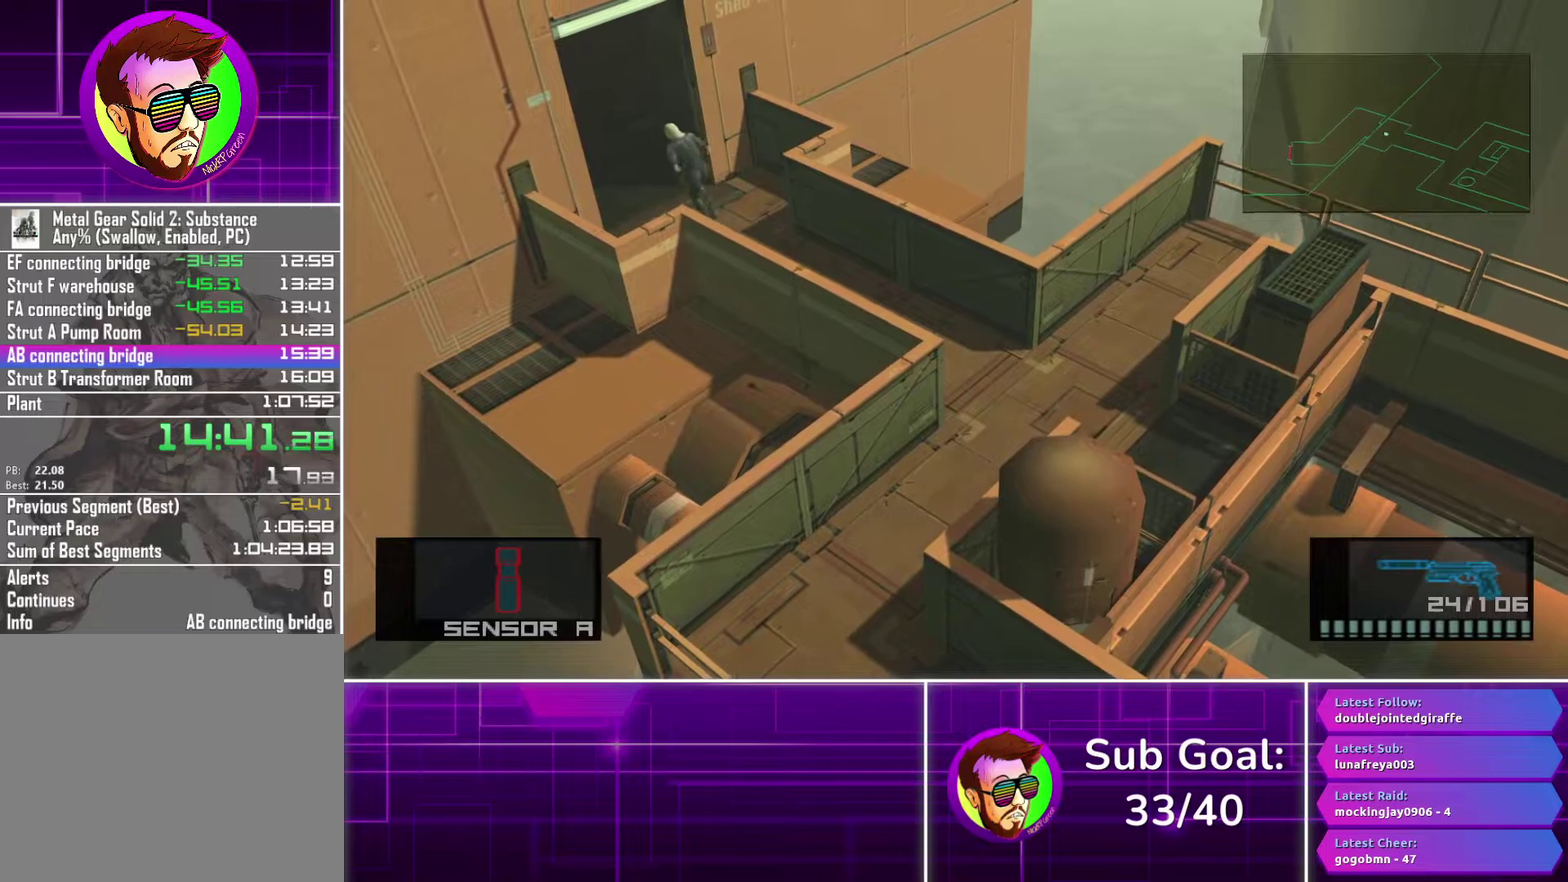
{"buttons": [], "left_stick": "down-left", "right_stick": "center", "events": [[267, "left_stick", "left"], [417, "left_stick", "down-left"]]}
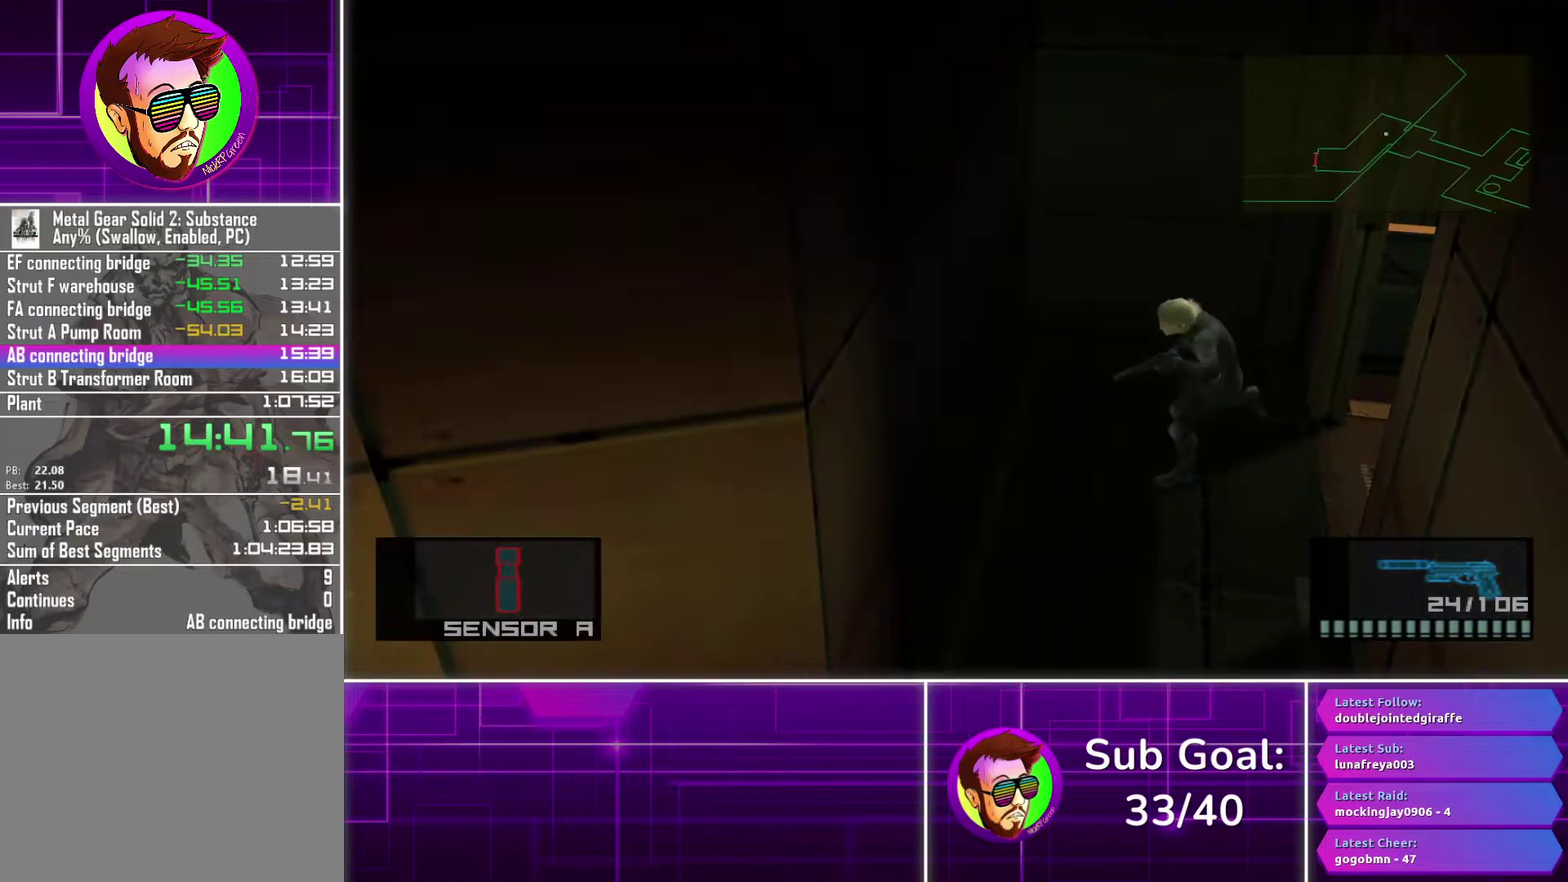
{"buttons": [], "left_stick": "down-left", "right_stick": "center", "events": [[100, "left_stick", "down"], [150, "CROSS", "down"], [233, "CROSS", "up"], [483, "left_stick", "down-left"]]}
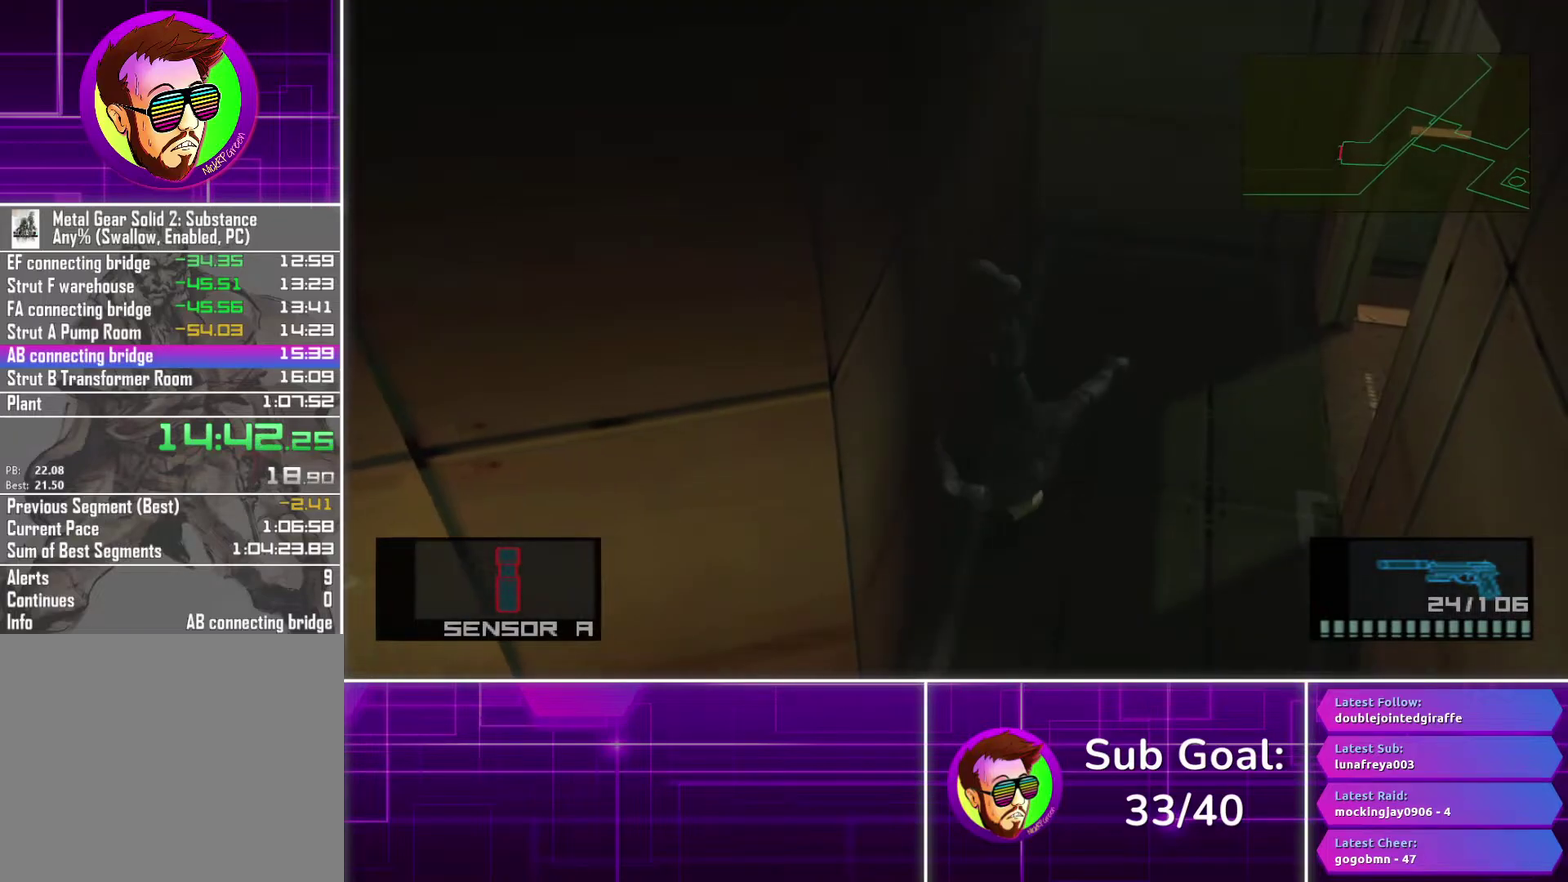
{"buttons": [], "left_stick": "down", "right_stick": "center", "events": [[350, "left_stick", "down"]]}
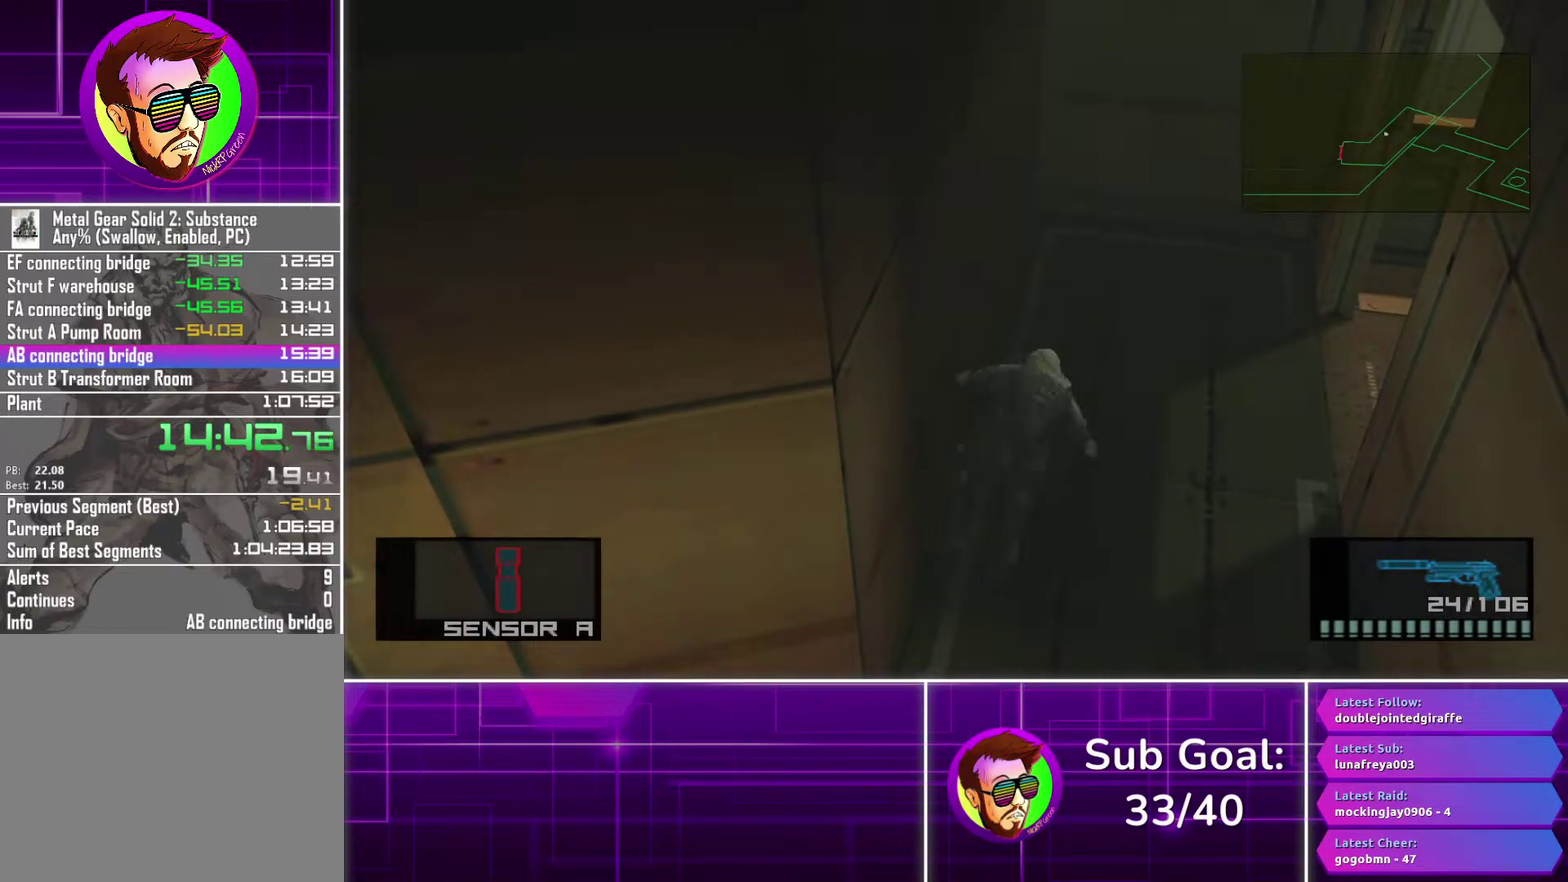
{"buttons": [], "left_stick": "down-left", "right_stick": "center", "events": [[367, "left_stick", "down-left"]]}
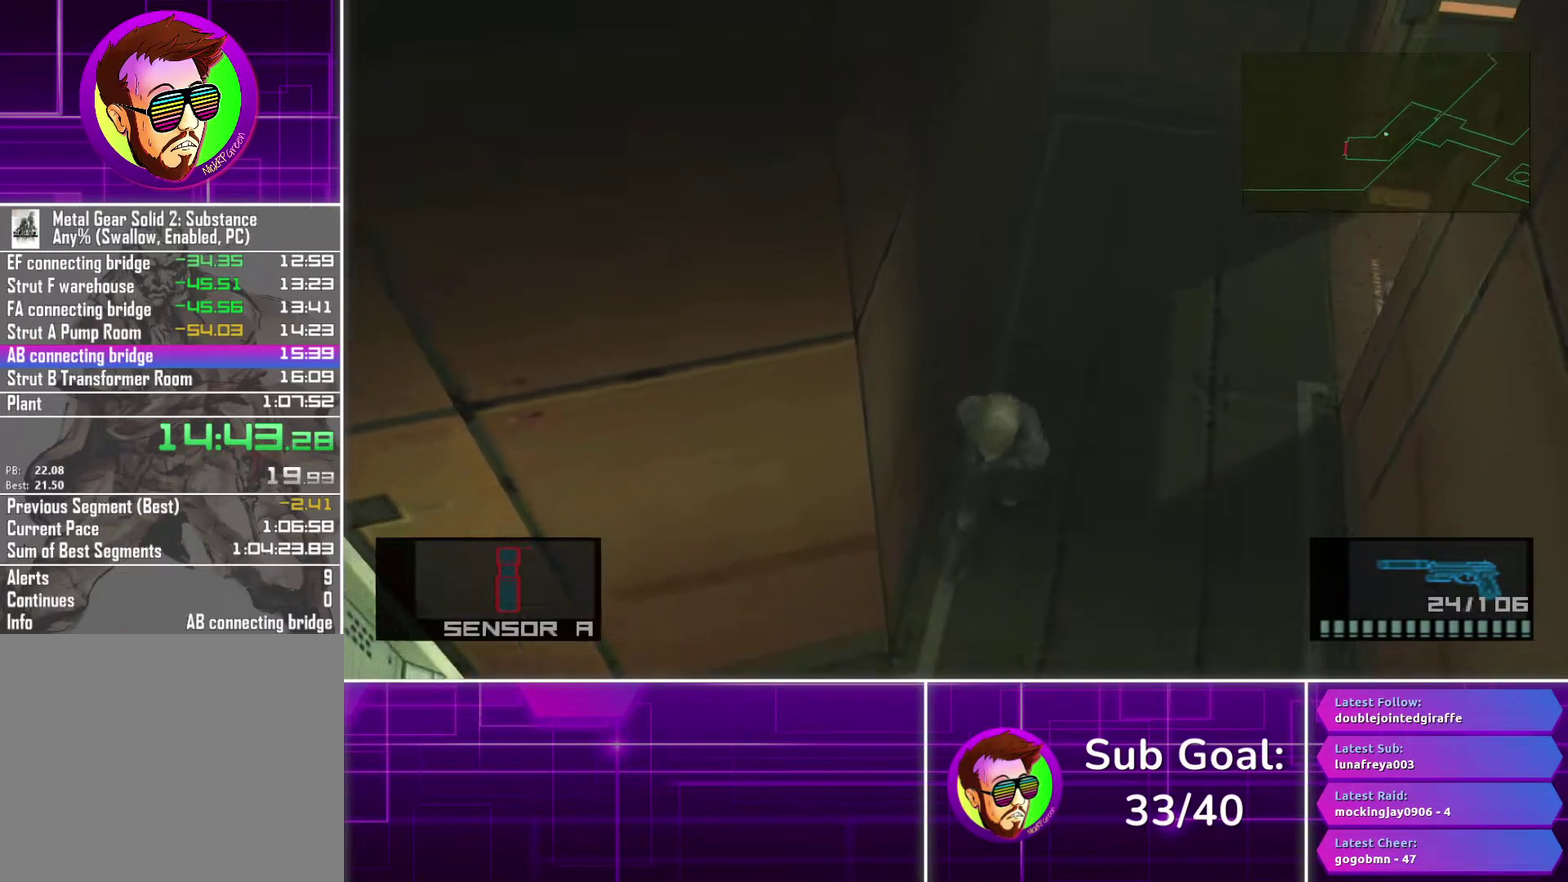
{"buttons": [], "left_stick": "left", "right_stick": "center", "events": [[367, "left_stick", "left"]]}
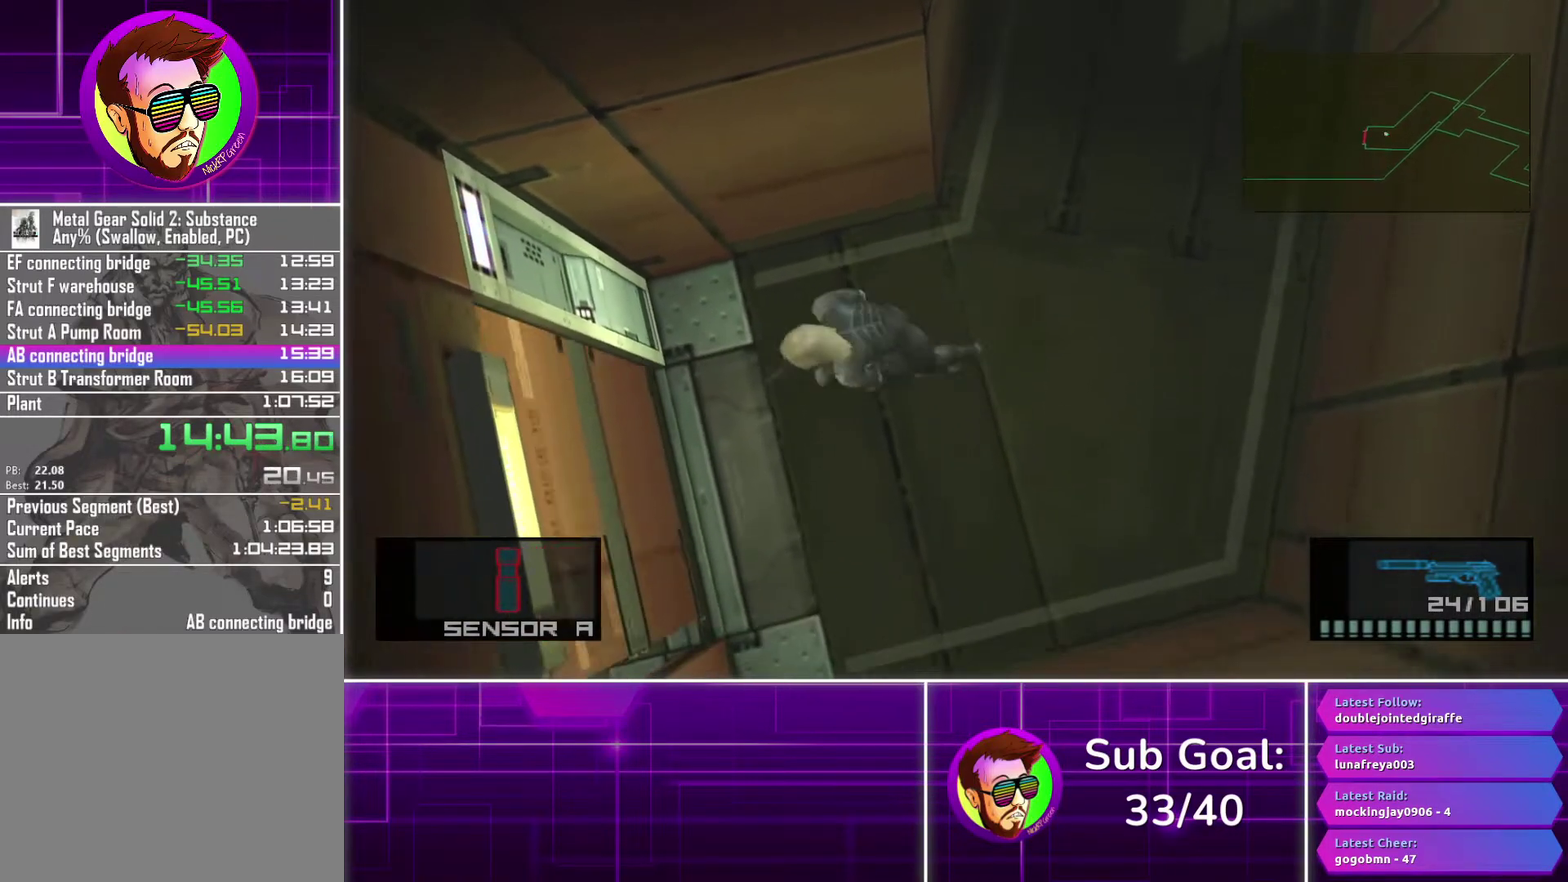
{"buttons": [], "left_stick": "left", "right_stick": "center", "events": []}